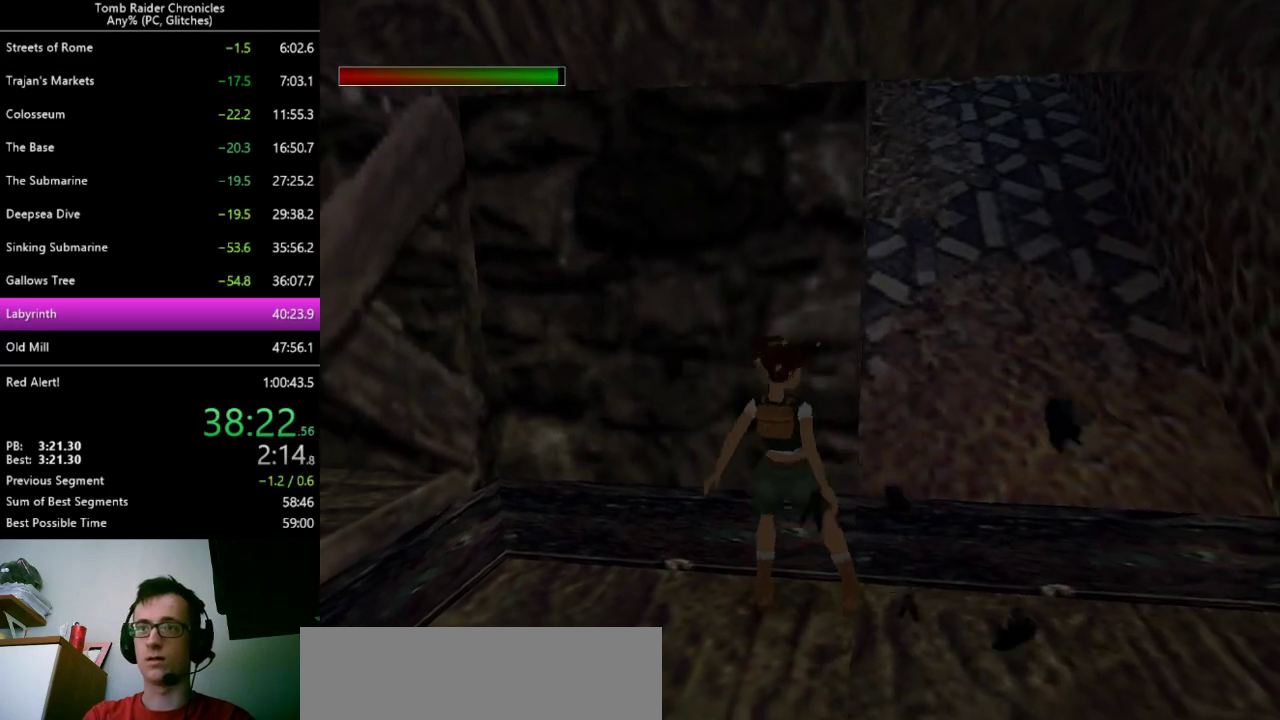
Gameplay with keyboard; each line is a JSON object with the keys held at the frame after it. "events" lists presses ("down") and releases ("up") of "0", "1", "2", "3", "4", "5", "6", "7", "8", "9", "alt", "c", "ctrl_l", "ctrl_r", "down", "equals", "escape", "left", "minus", "q", "return", "right", "shift_l", "shift_r", "space", "up", "x" and "z" between this image and that frame as [ms after this image, input, new state], when the widget could be followed in between. No other keys are recorded. Mouse input is not recorded.
{"keys": ["up"], "events": [[33, "down", "up"], [167, "right", "up"], [433, "up", "down"]]}
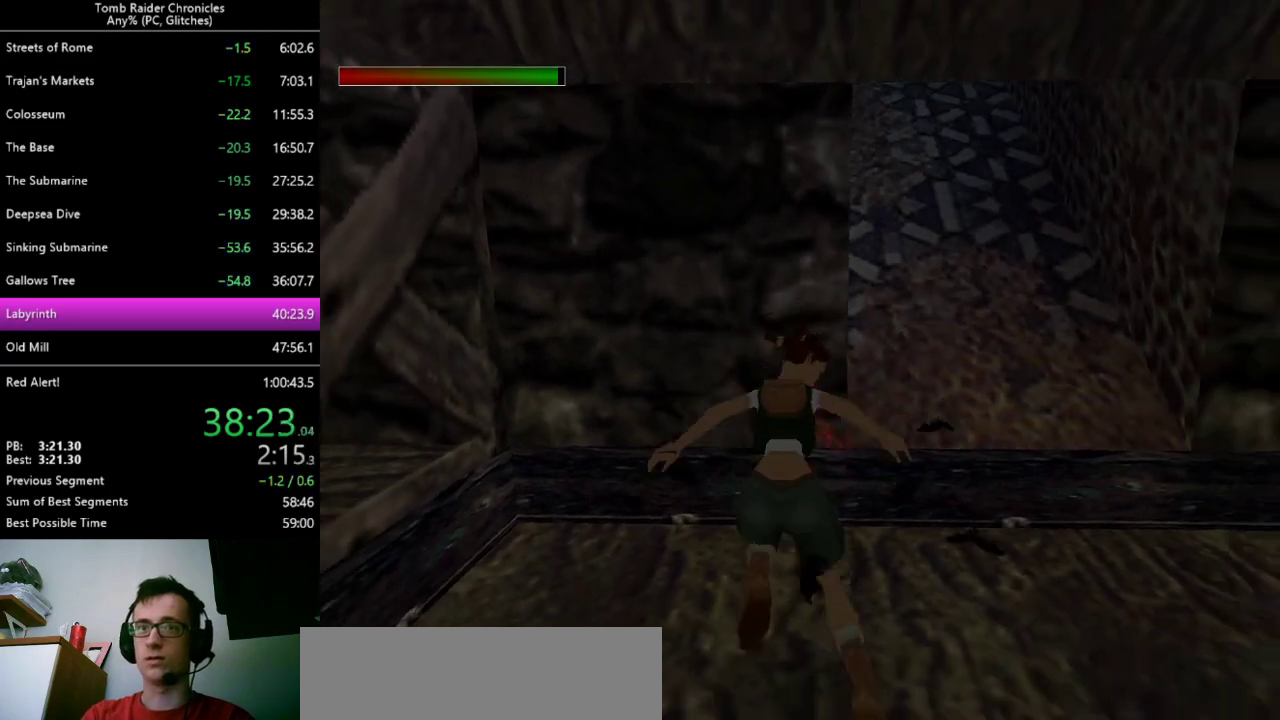
{"keys": [], "events": [[100, "left", "down"], [233, "left", "up"], [500, "up", "up"]]}
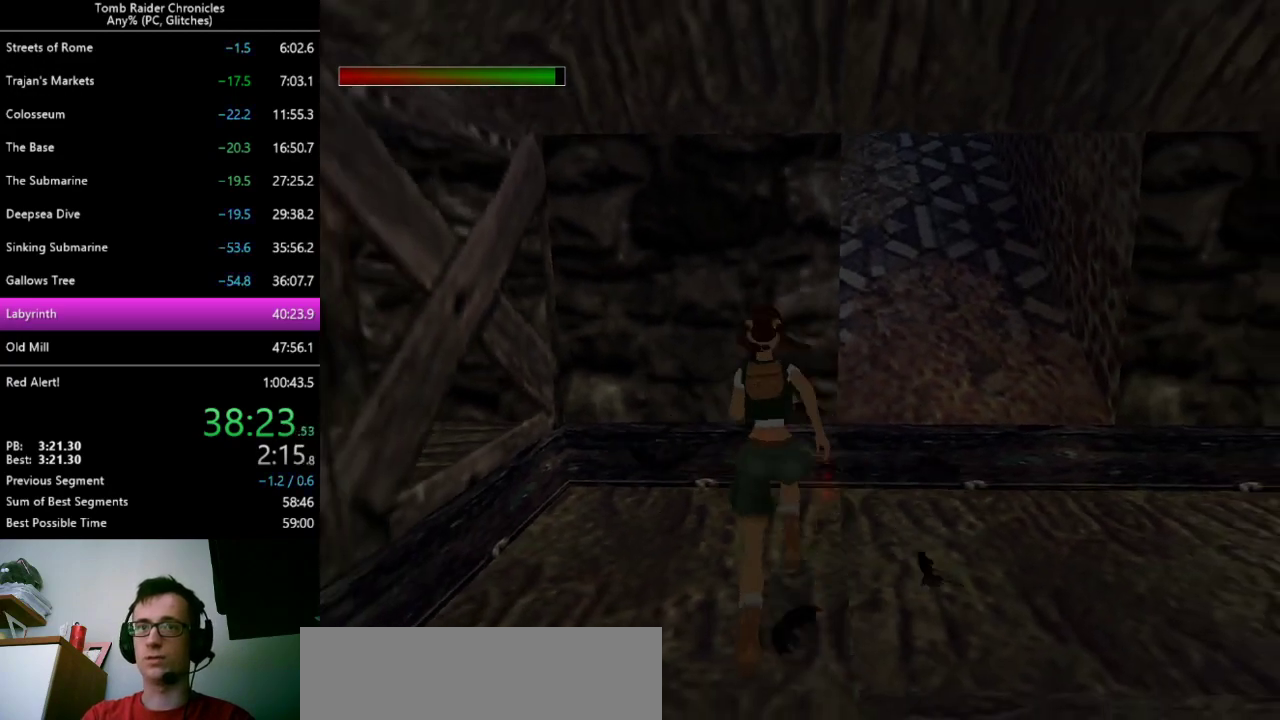
{"keys": [], "events": [[133, "left", "down"], [267, "left", "up"]]}
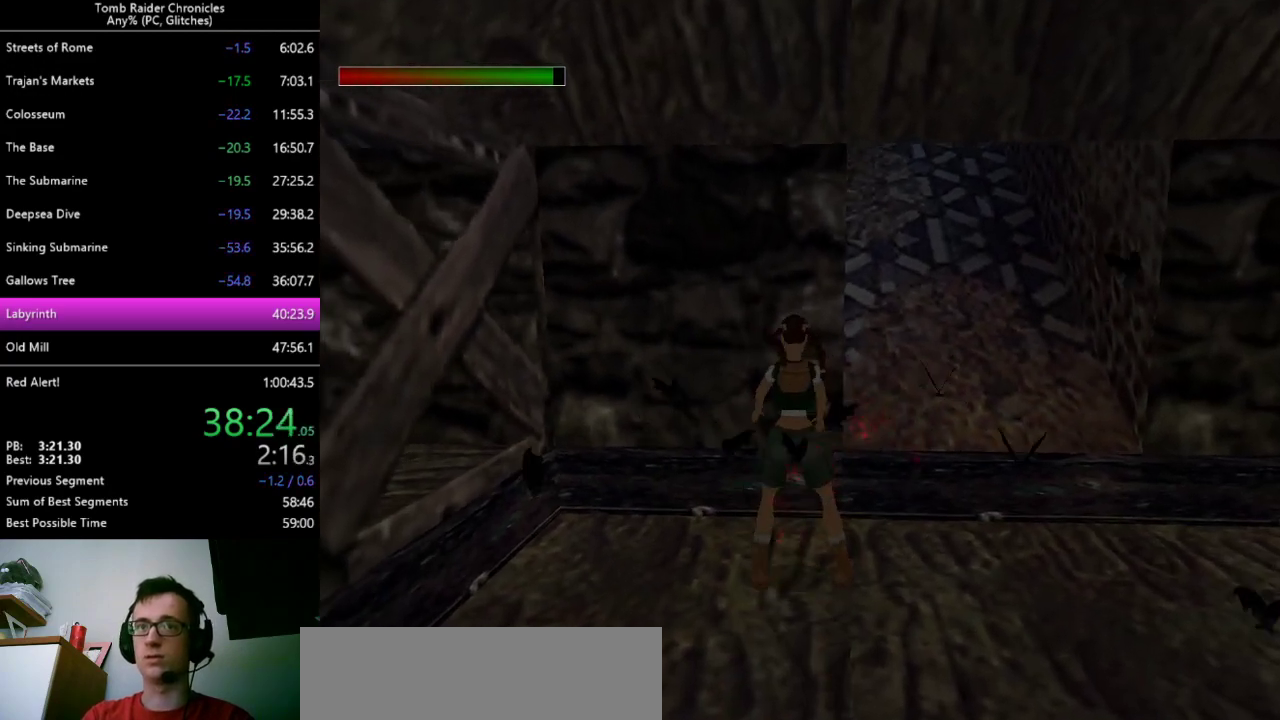
{"keys": ["left"], "events": [[367, "up", "down"], [500, "left", "down"], [500, "up", "up"]]}
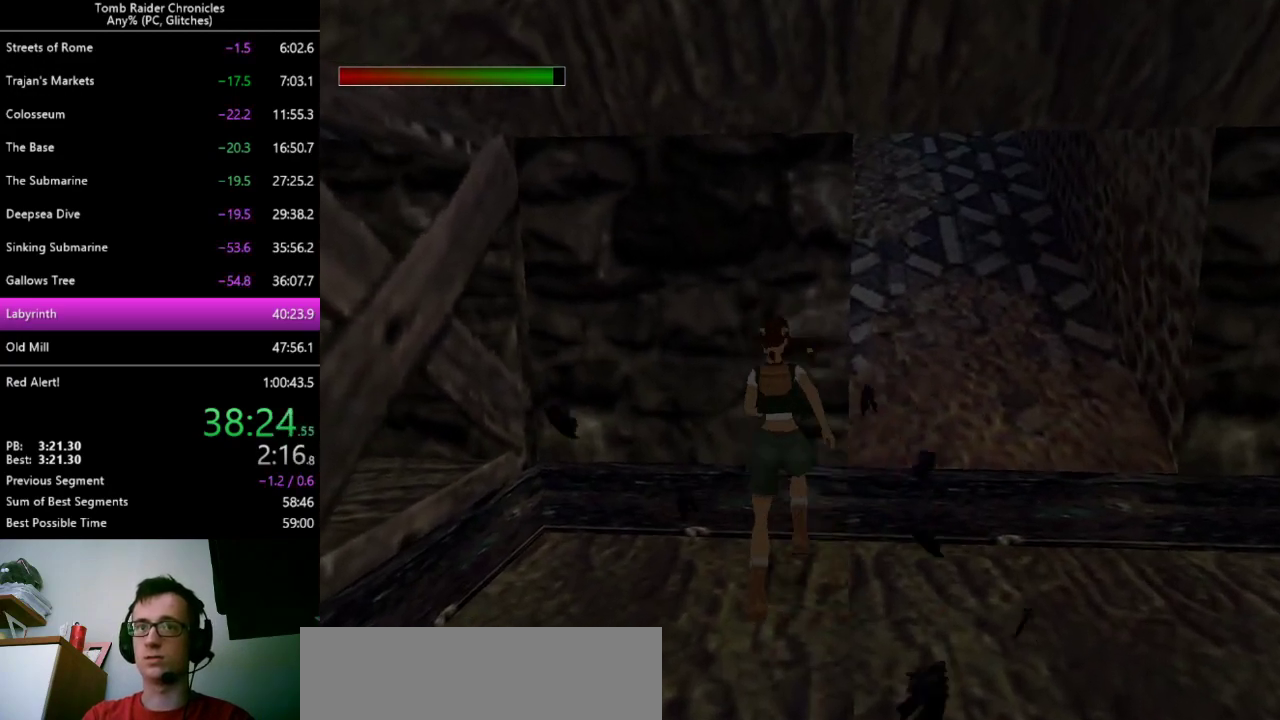
{"keys": ["right"], "events": [[133, "left", "up"], [300, "right", "down"]]}
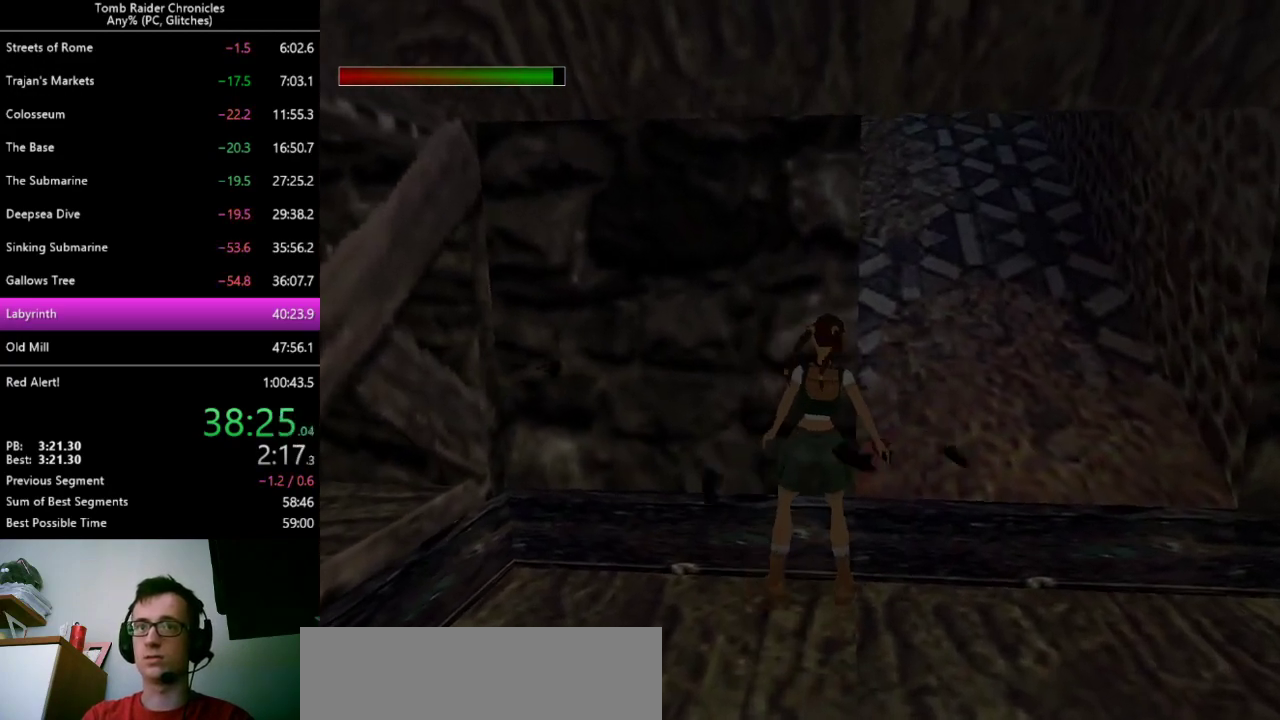
{"keys": [], "events": [[400, "right", "up"]]}
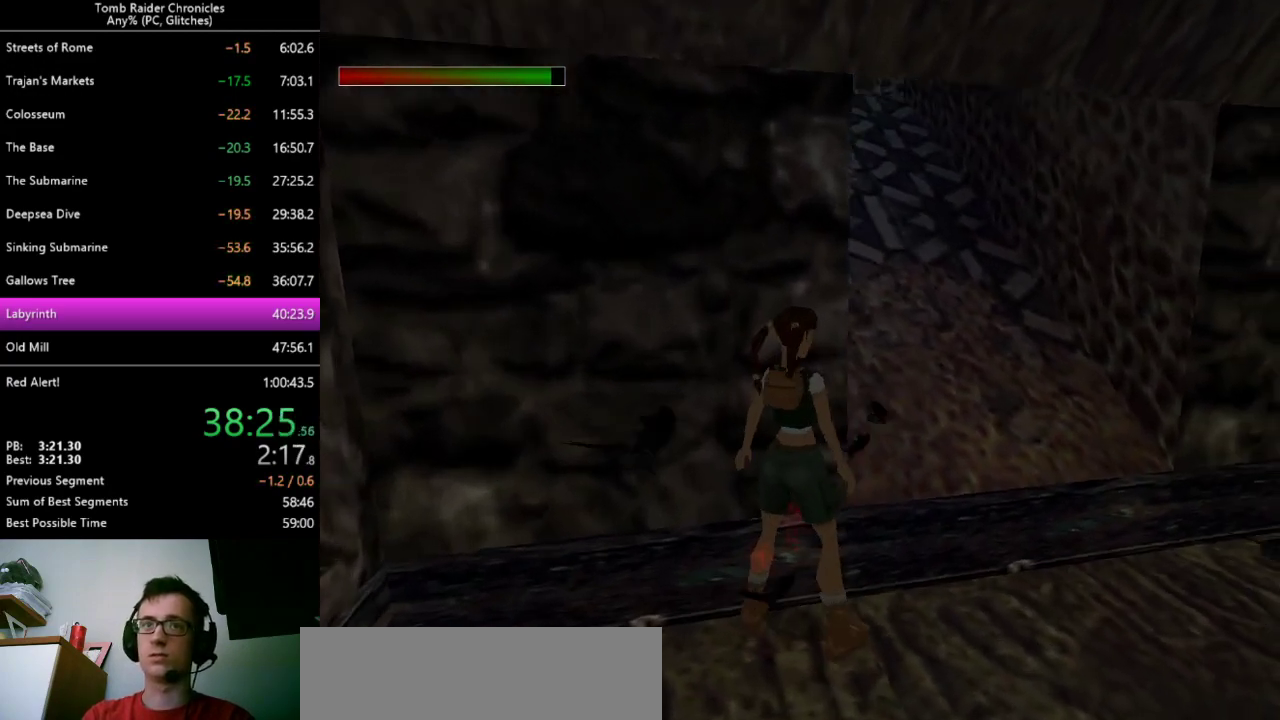
{"keys": [], "events": [[200, "right", "down"], [367, "right", "up"]]}
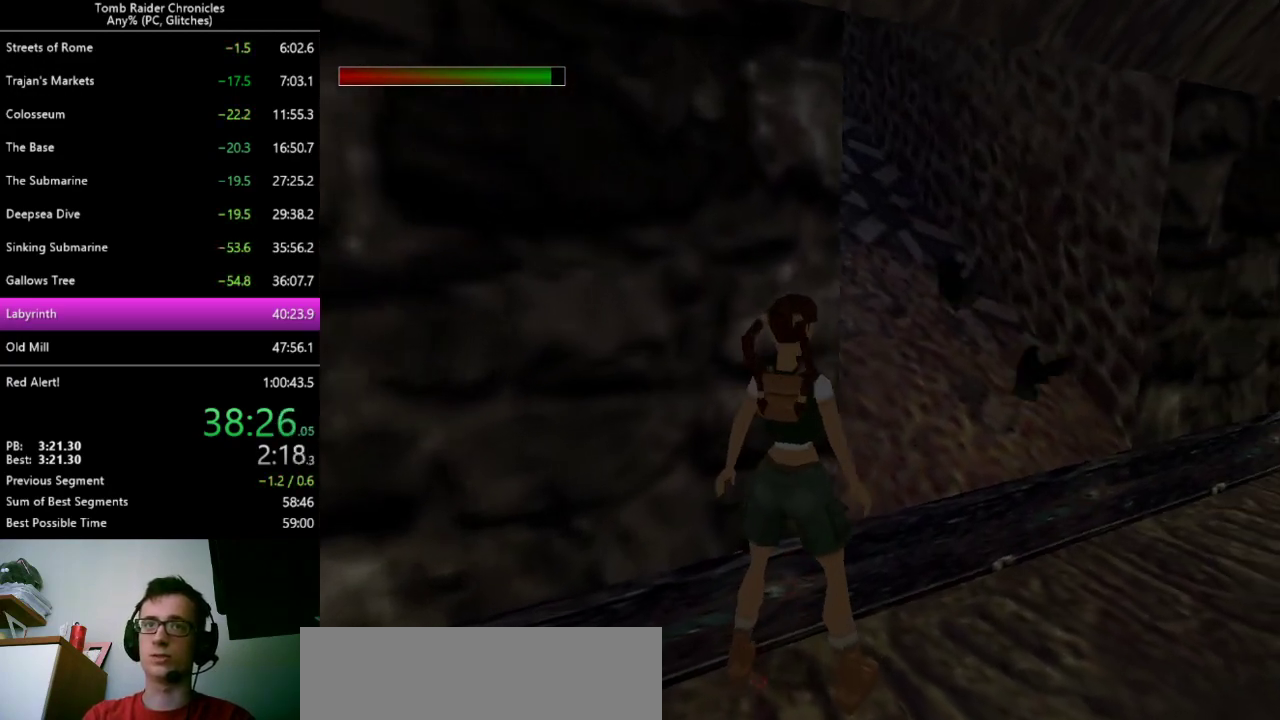
{"keys": ["alt", "ctrl_l", "up"], "events": [[167, "ctrl_l", "down"], [200, "alt", "down"], [267, "up", "down"]]}
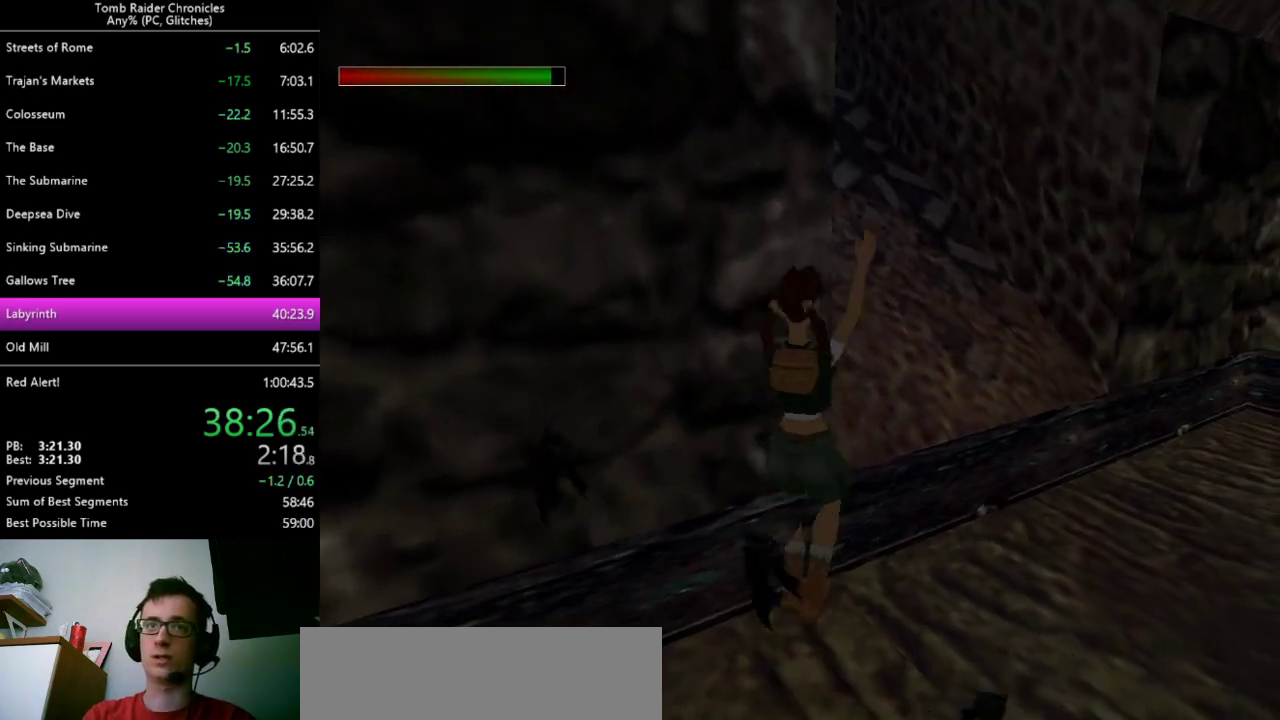
{"keys": ["alt"], "events": [[267, "up", "up"], [400, "ctrl_l", "up"]]}
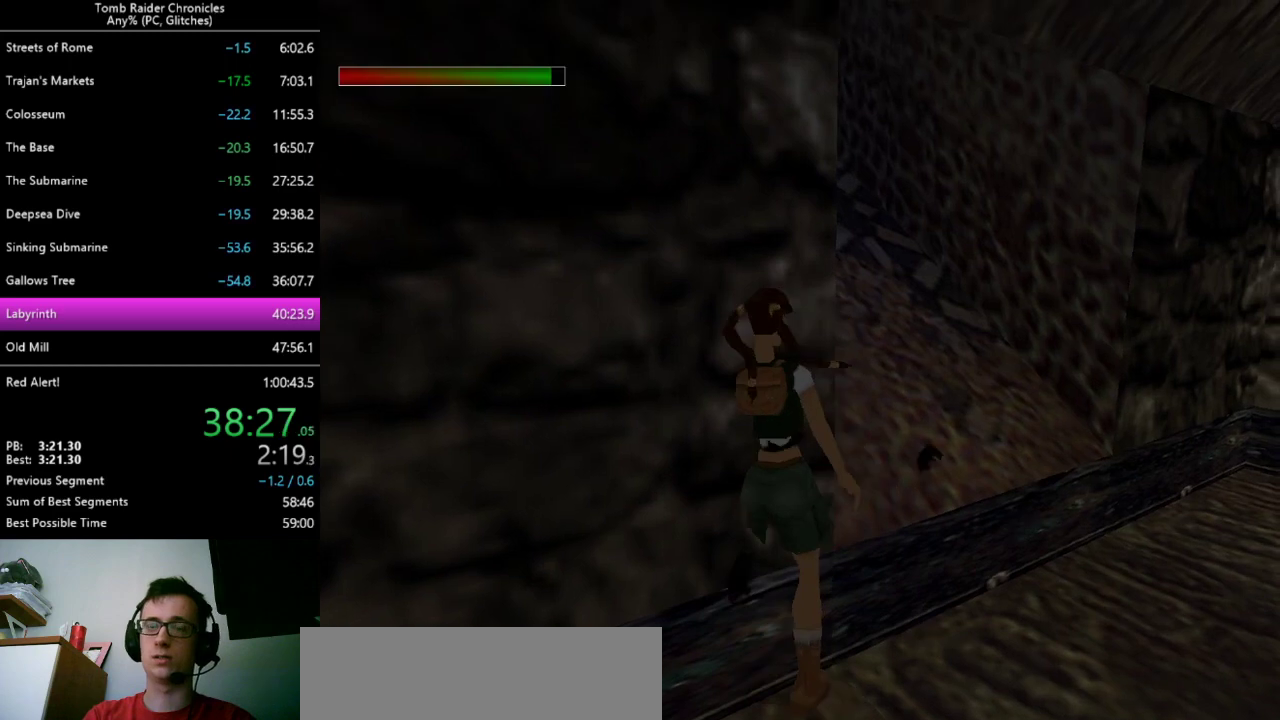
{"keys": ["alt", "ctrl_l", "up"], "events": [[200, "ctrl_l", "down"], [333, "up", "down"]]}
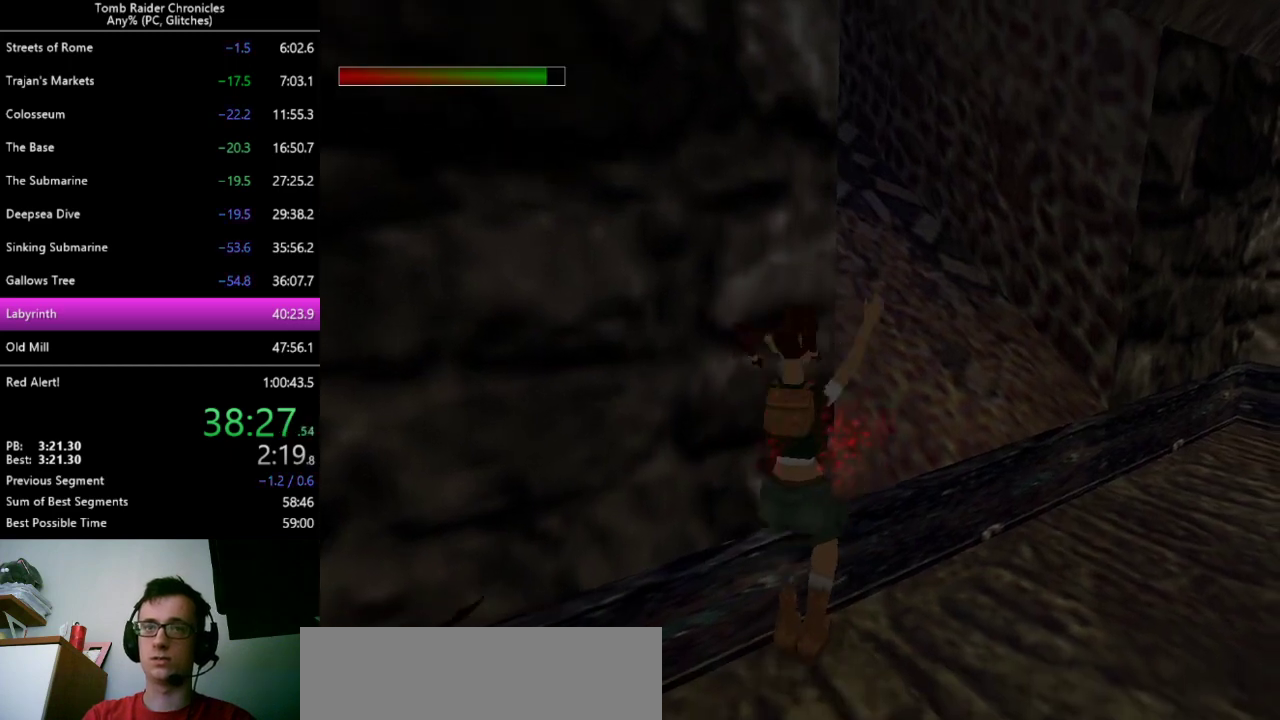
{"keys": ["alt", "ctrl_l"], "events": [[67, "up", "up"], [300, "up", "down"], [367, "up", "up"]]}
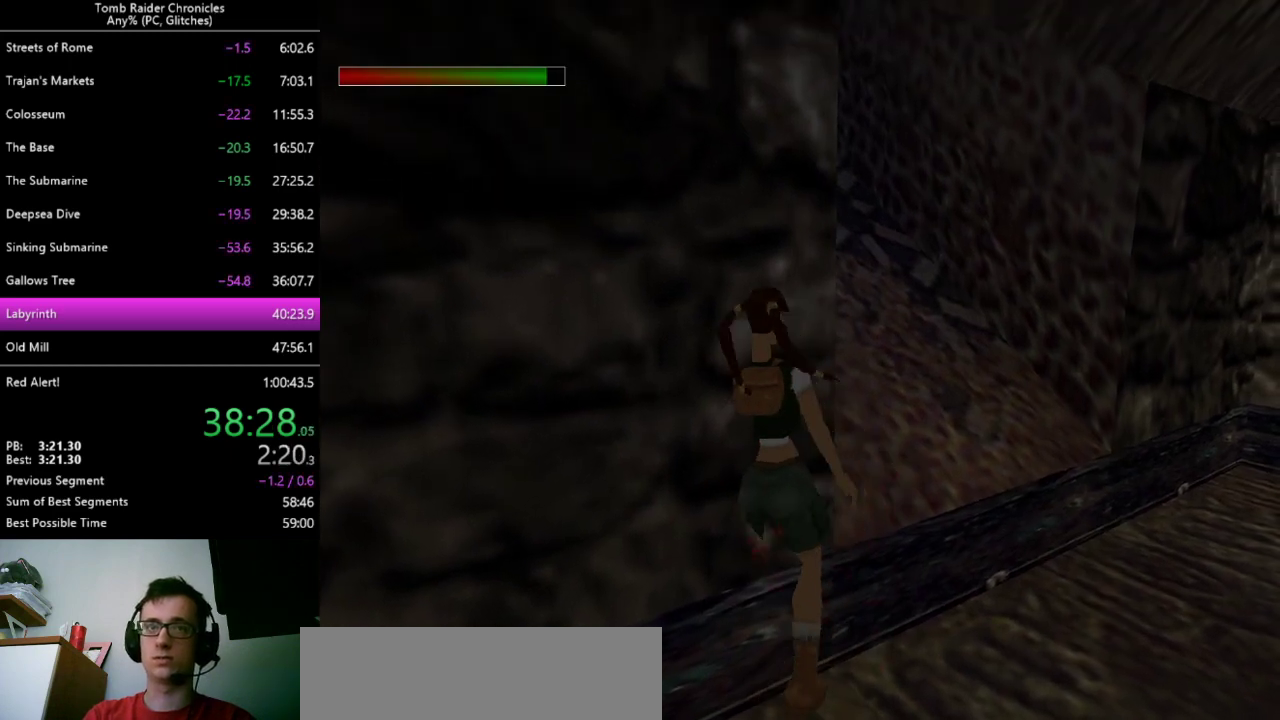
{"keys": ["alt", "ctrl_l"], "events": [[167, "ctrl_l", "up"], [233, "ctrl_l", "down"]]}
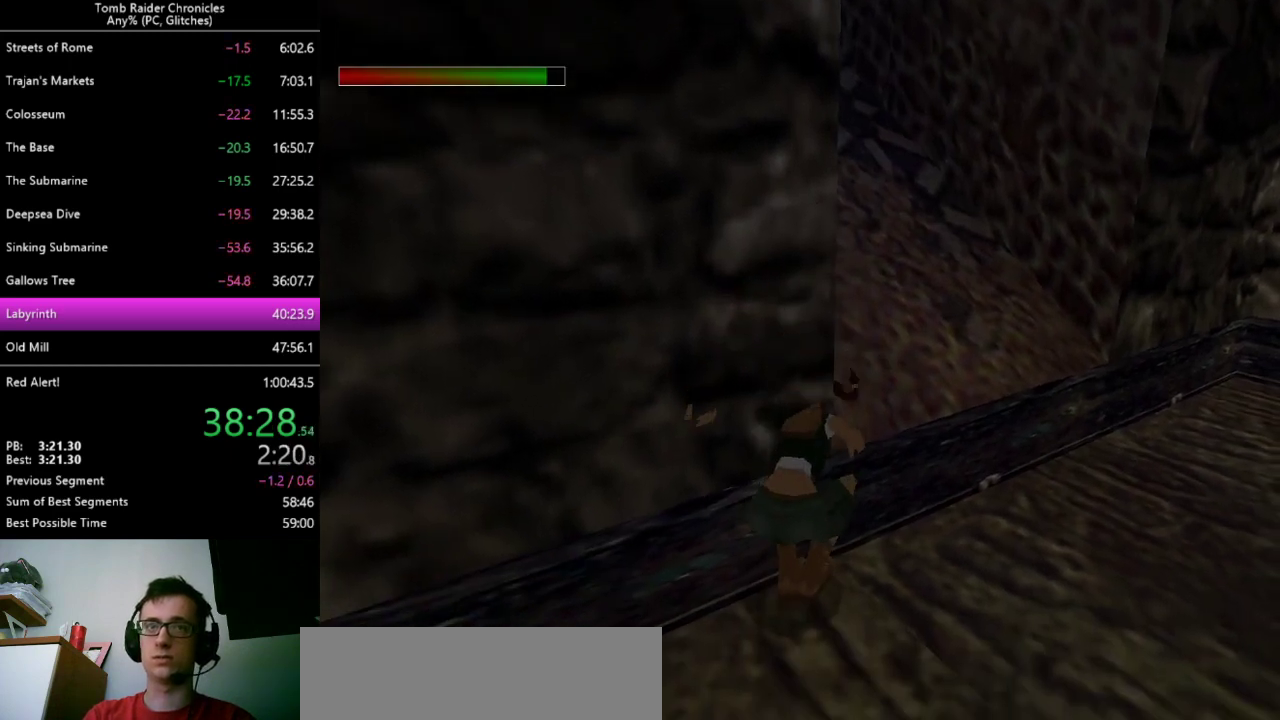
{"keys": ["alt", "ctrl_l", "up"], "events": [[167, "up", "down"]]}
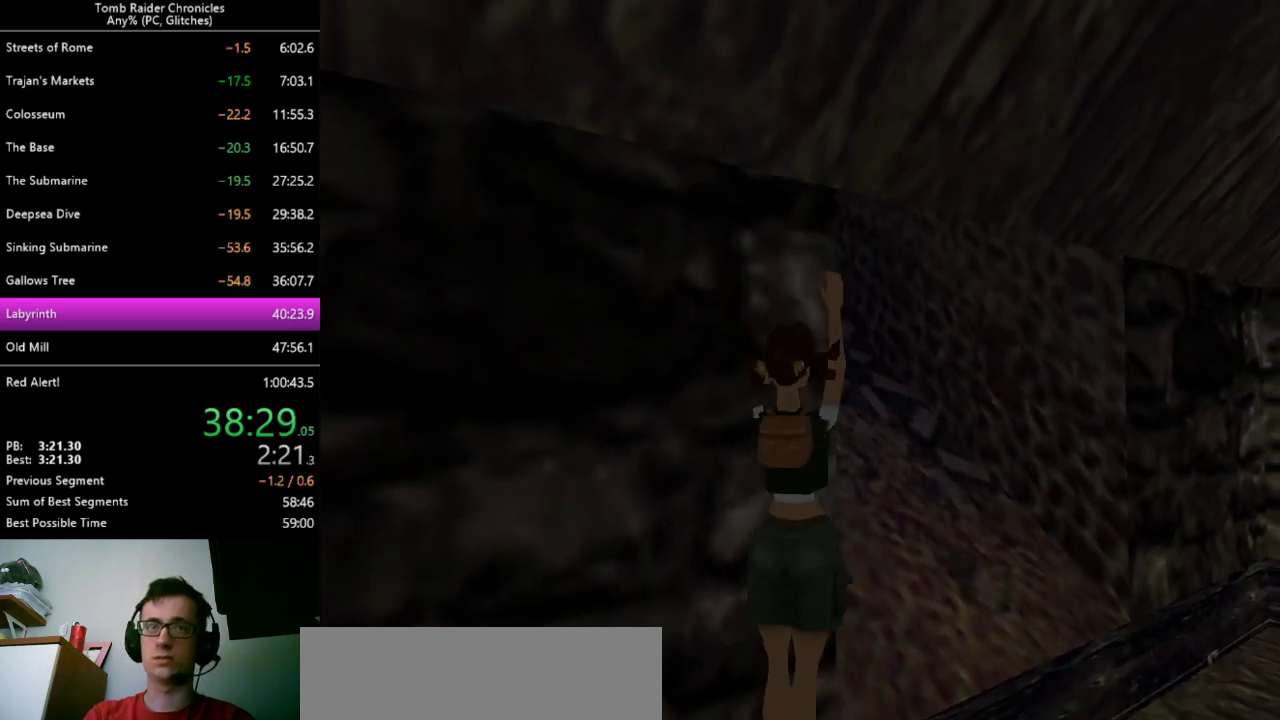
{"keys": ["alt", "ctrl_l", "up"], "events": []}
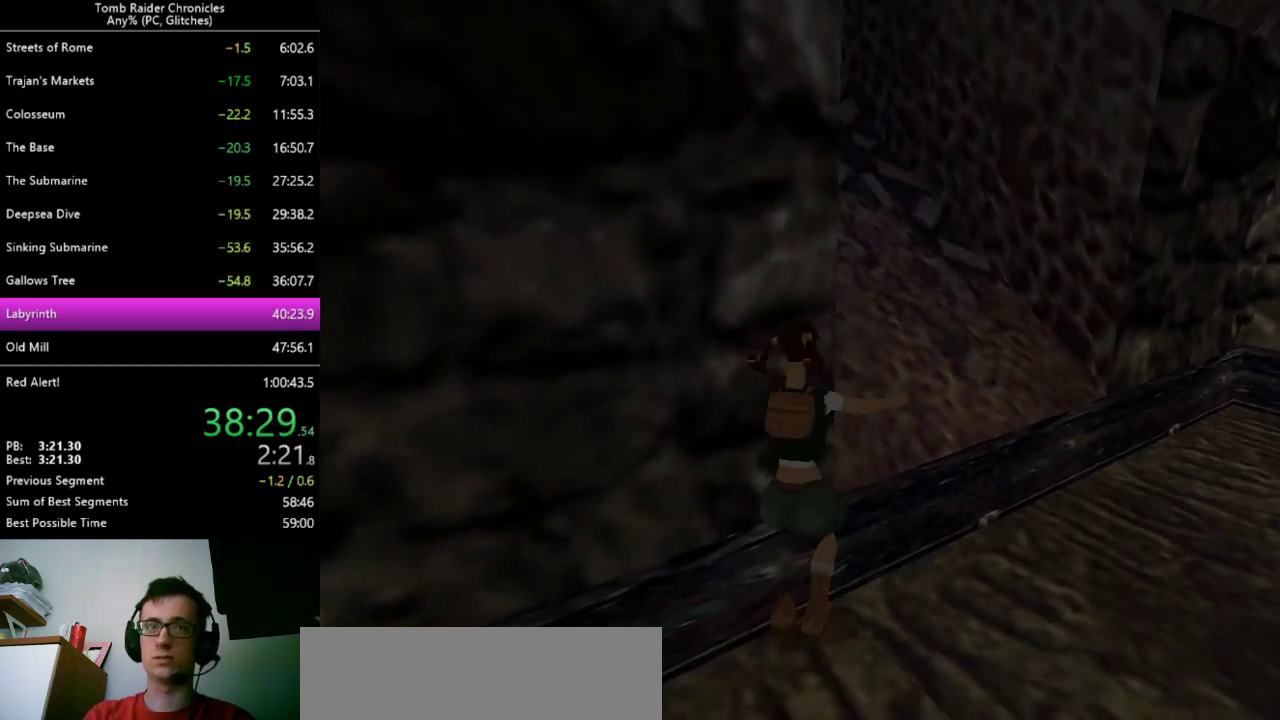
{"keys": ["alt", "ctrl_l"], "events": [[233, "up", "up"], [400, "ctrl_l", "up"], [500, "ctrl_l", "down"]]}
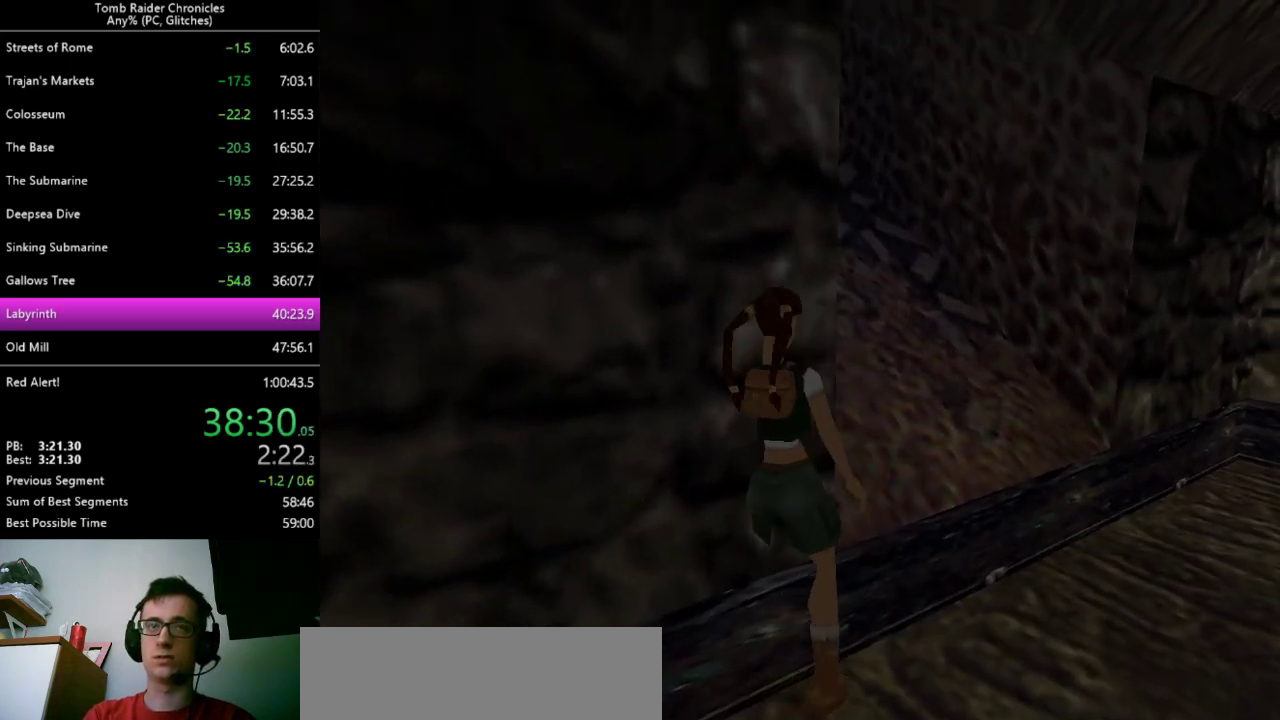
{"keys": ["alt", "ctrl_l"], "events": []}
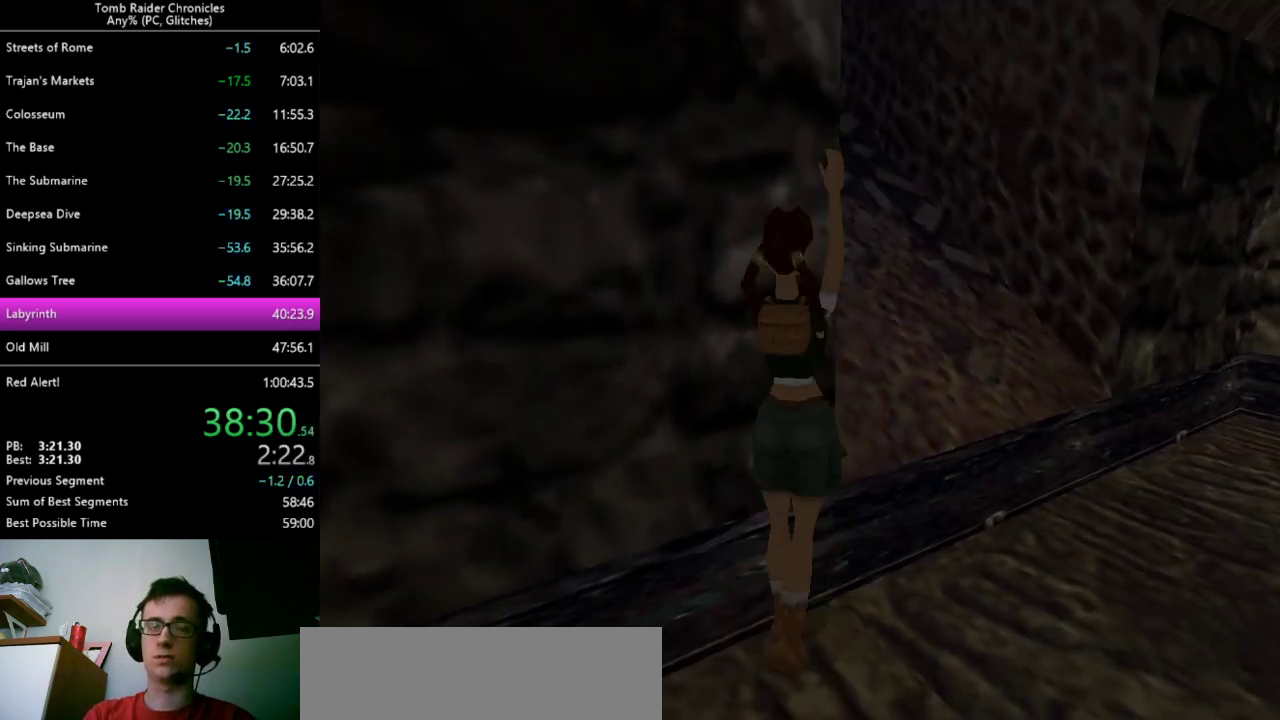
{"keys": ["alt", "ctrl_l"], "events": []}
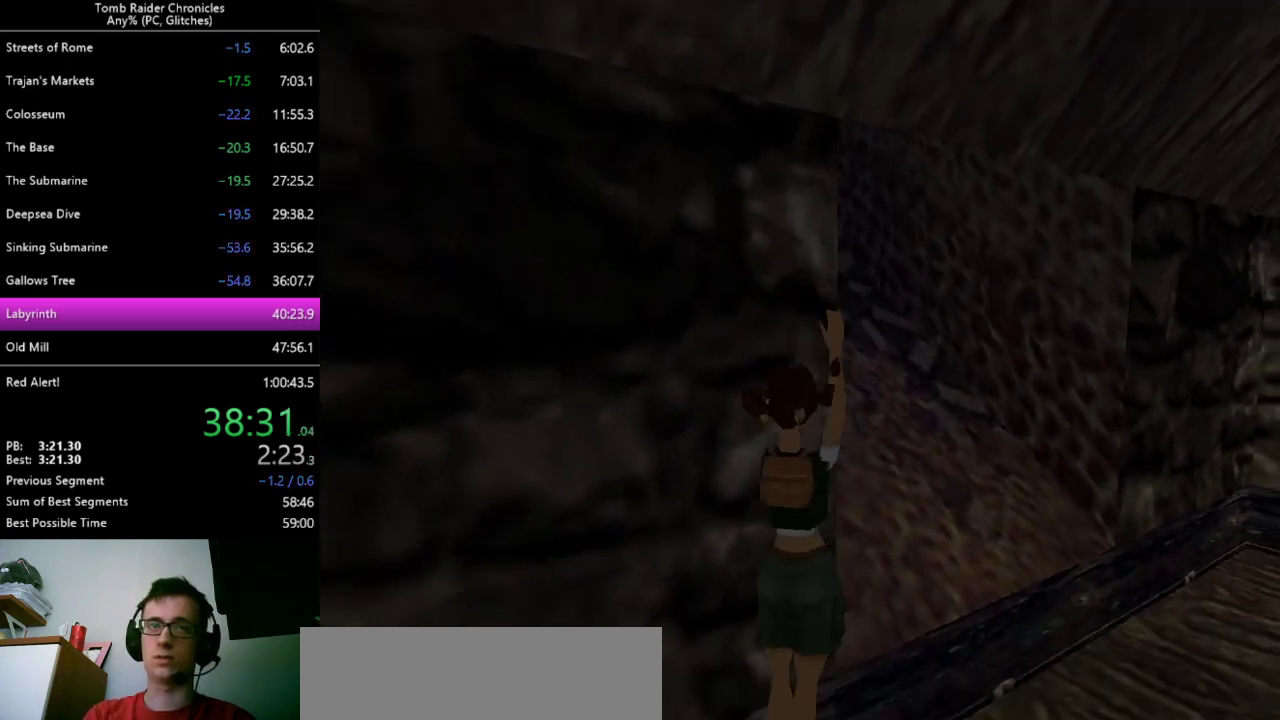
{"keys": ["alt", "ctrl_l"], "events": []}
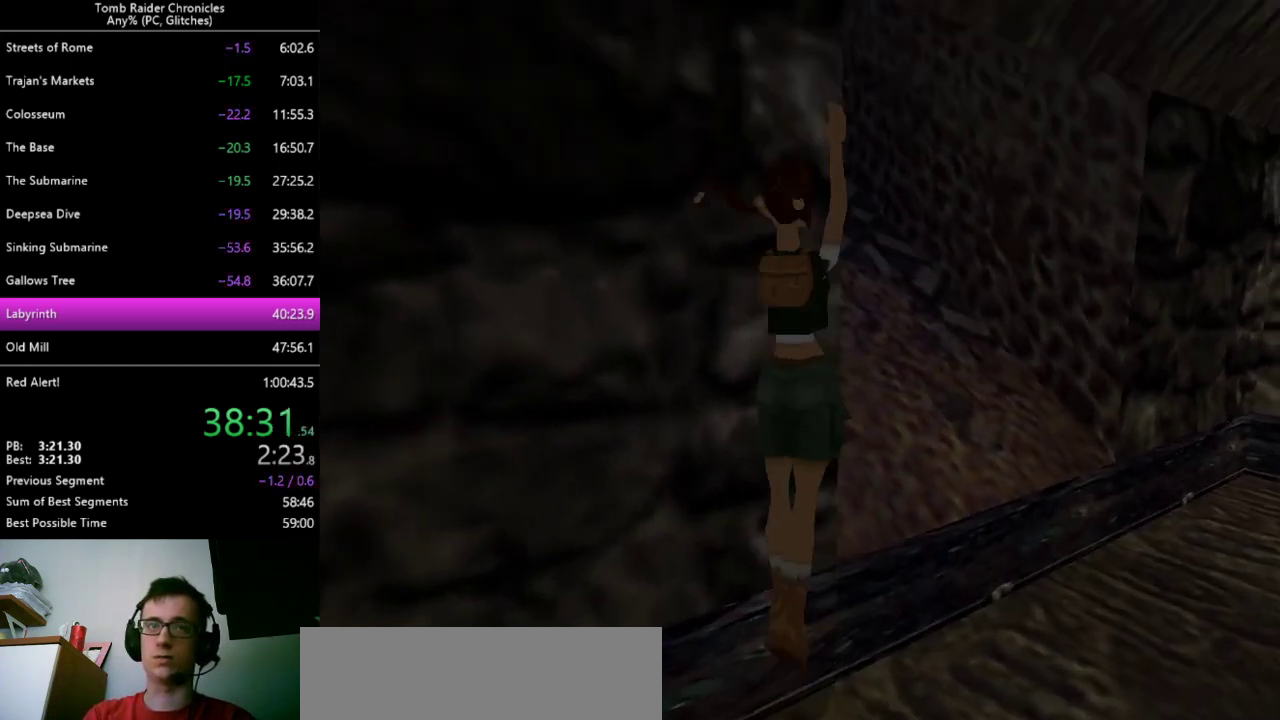
{"keys": ["alt", "ctrl_l"], "events": []}
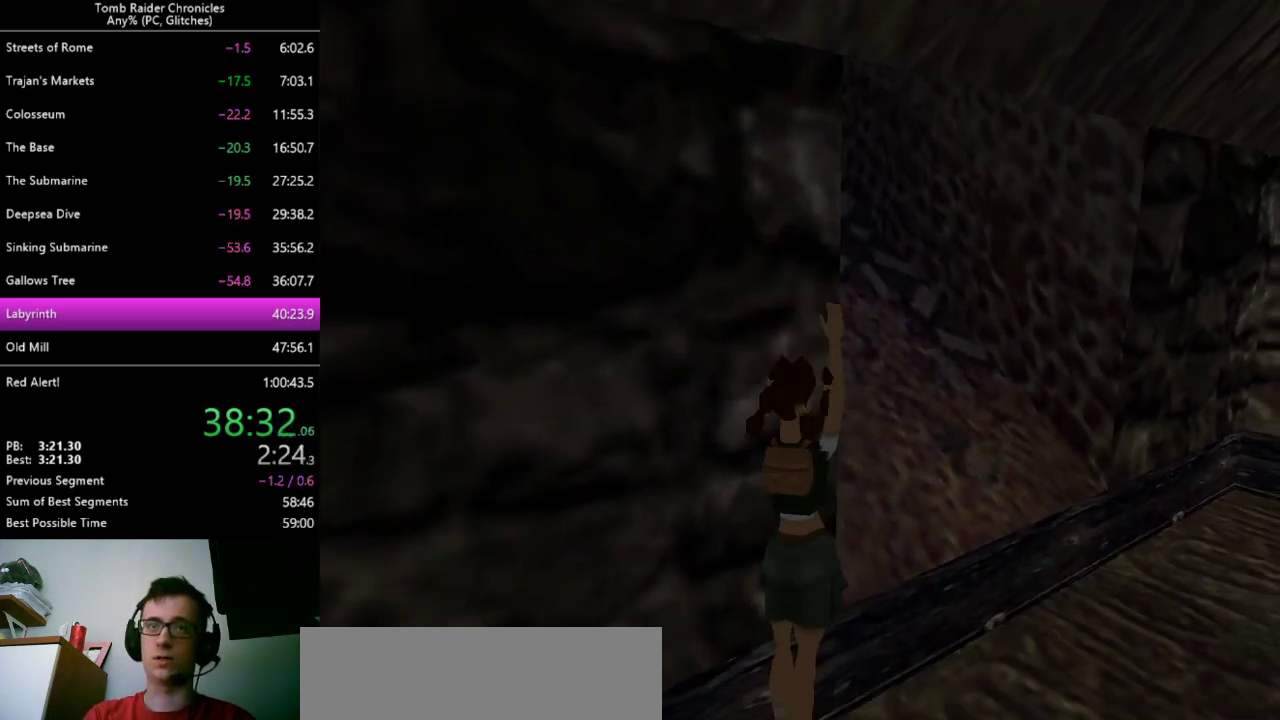
{"keys": ["alt", "ctrl_l"], "events": []}
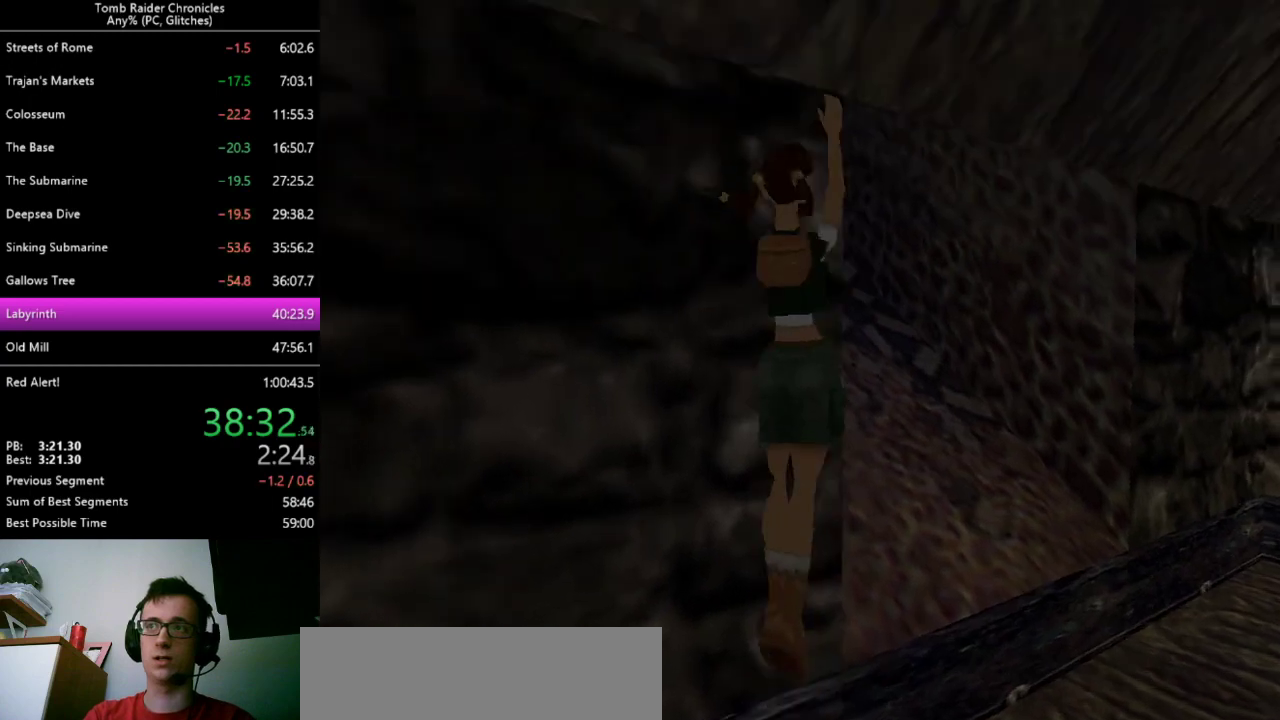
{"keys": ["alt", "ctrl_l"], "events": []}
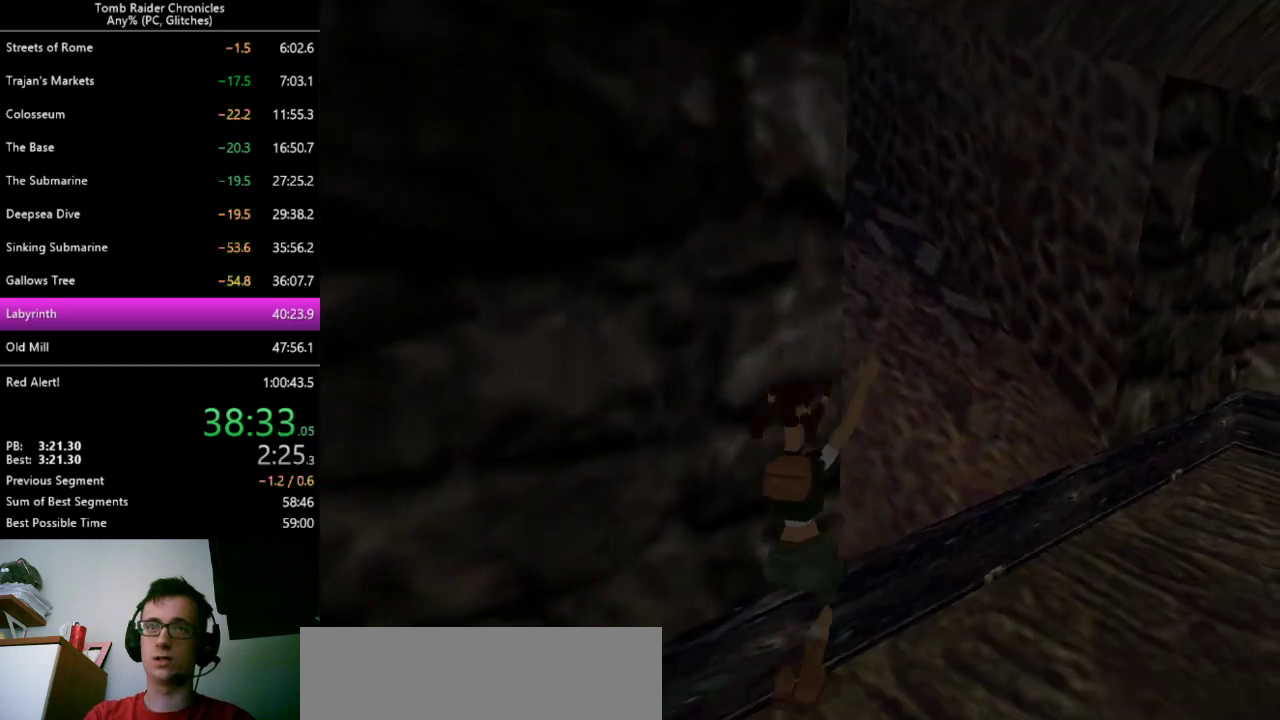
{"keys": ["alt", "ctrl_l"], "events": []}
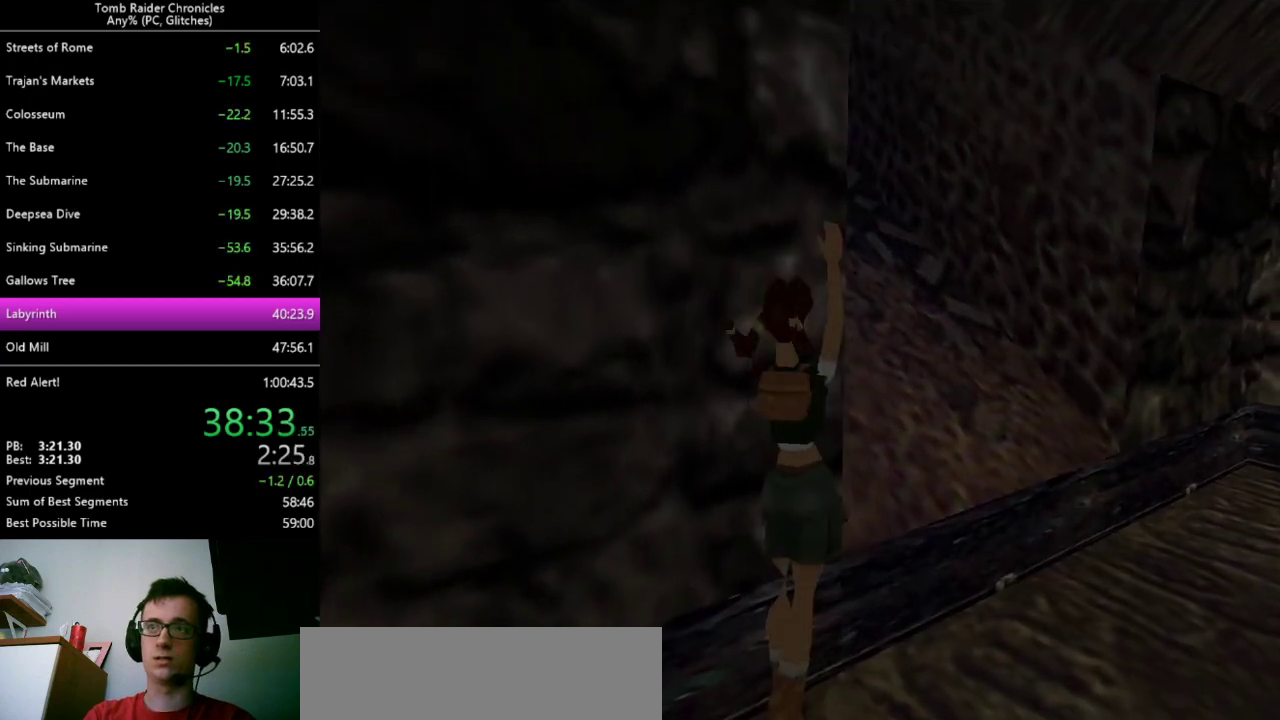
{"keys": [], "events": [[400, "ctrl_l", "up"], [433, "alt", "up"]]}